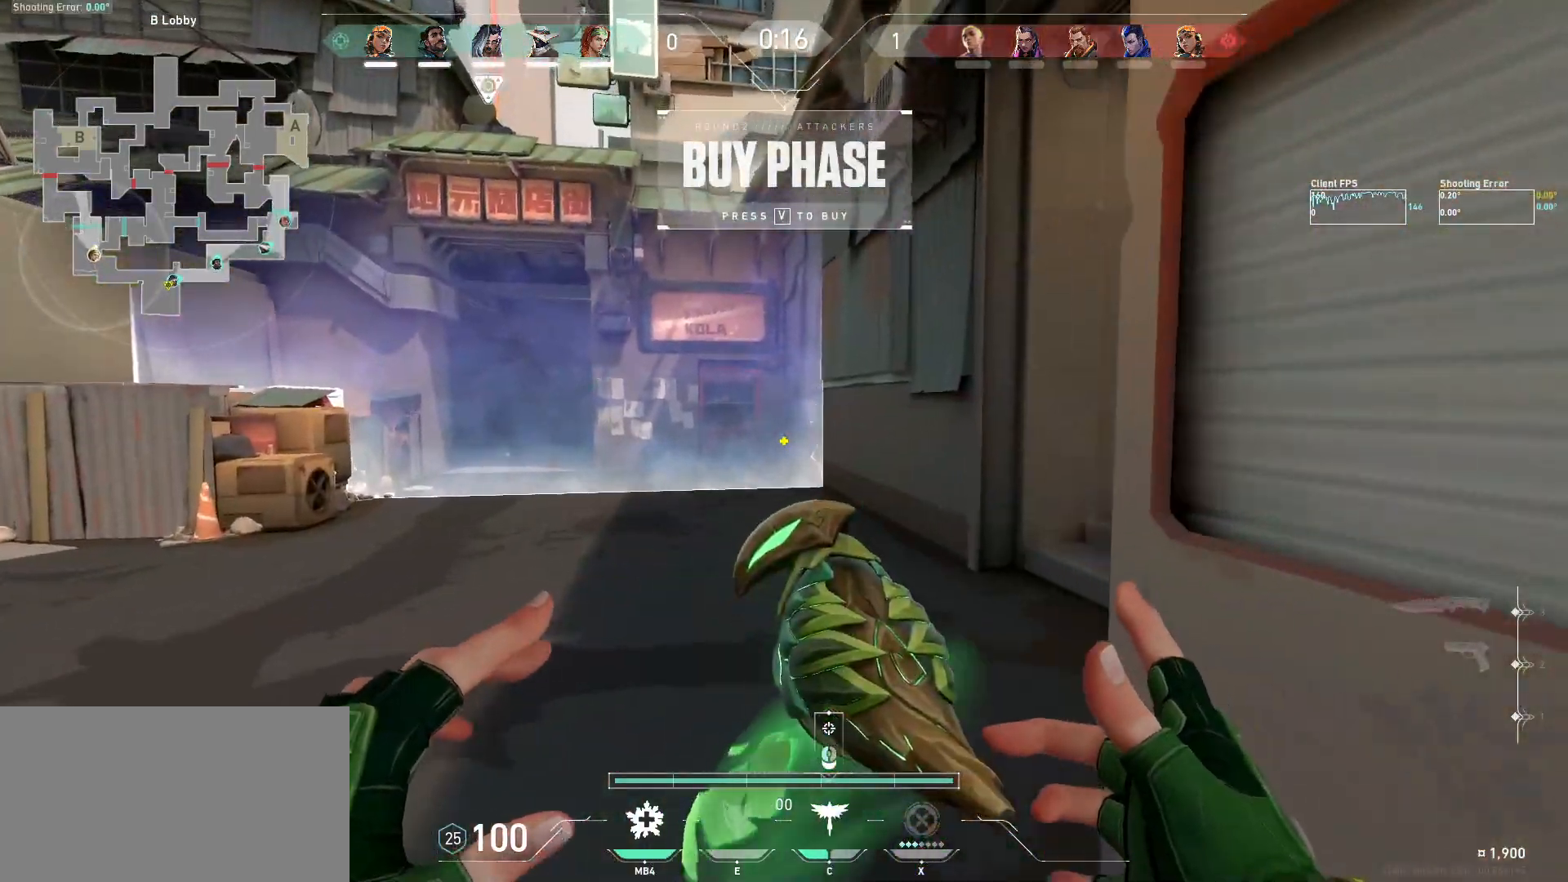
Gameplay with keyboard and mouse; each line is a JSON object with the keys and mouse buttons held at the frame after it. "events" lists presses ("down") and releases ("up") of "a", "ctrl", "d", "e", "q", "s", "shift", "space", "w", "mouse_left", "mouse_wheel", "mouse_right", "mouse_mb4" and "mouse_mb5" between this image and that frame as [ms after this image, input, new state], when the widget could be followed in between. "mouse_left", "mouse_wheel", "mouse_right", "mouse_mb4", "mouse_mb5" = the "left", "wheel", "right", "mb4", "mb5" buttons of the "mouse" list. No other keys are recorded. "wheel" means that the mouse wheel is clicked or scrolled. Mouse movement is not recorded.
{"keys": ["w"], "mouse": [], "events": [[34, "d", "down"], [450, "d", "up"]]}
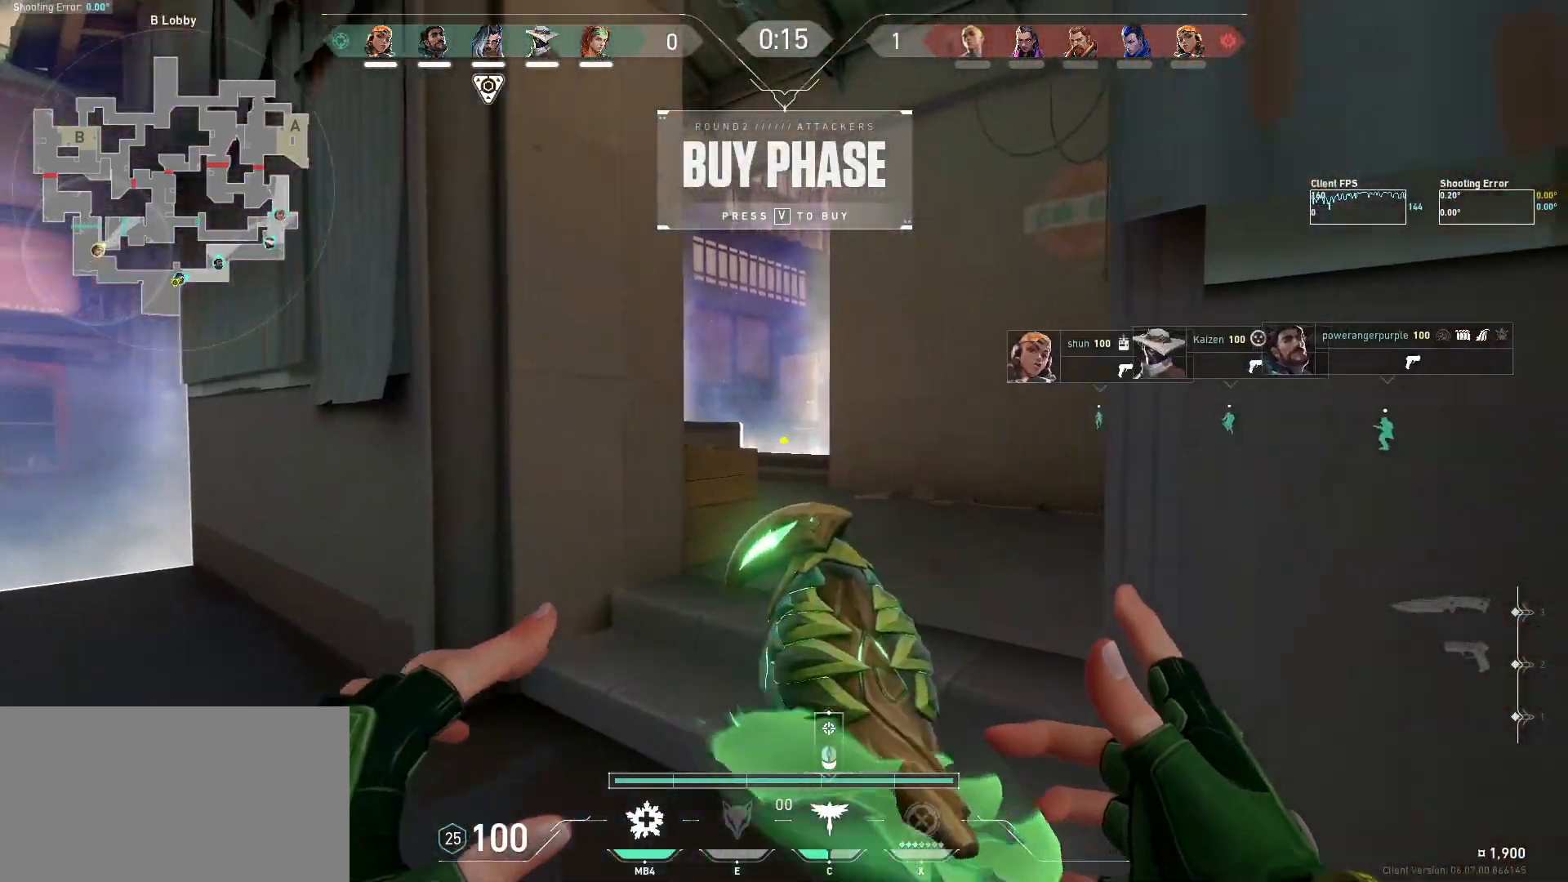
{"keys": ["w"], "mouse": [], "events": []}
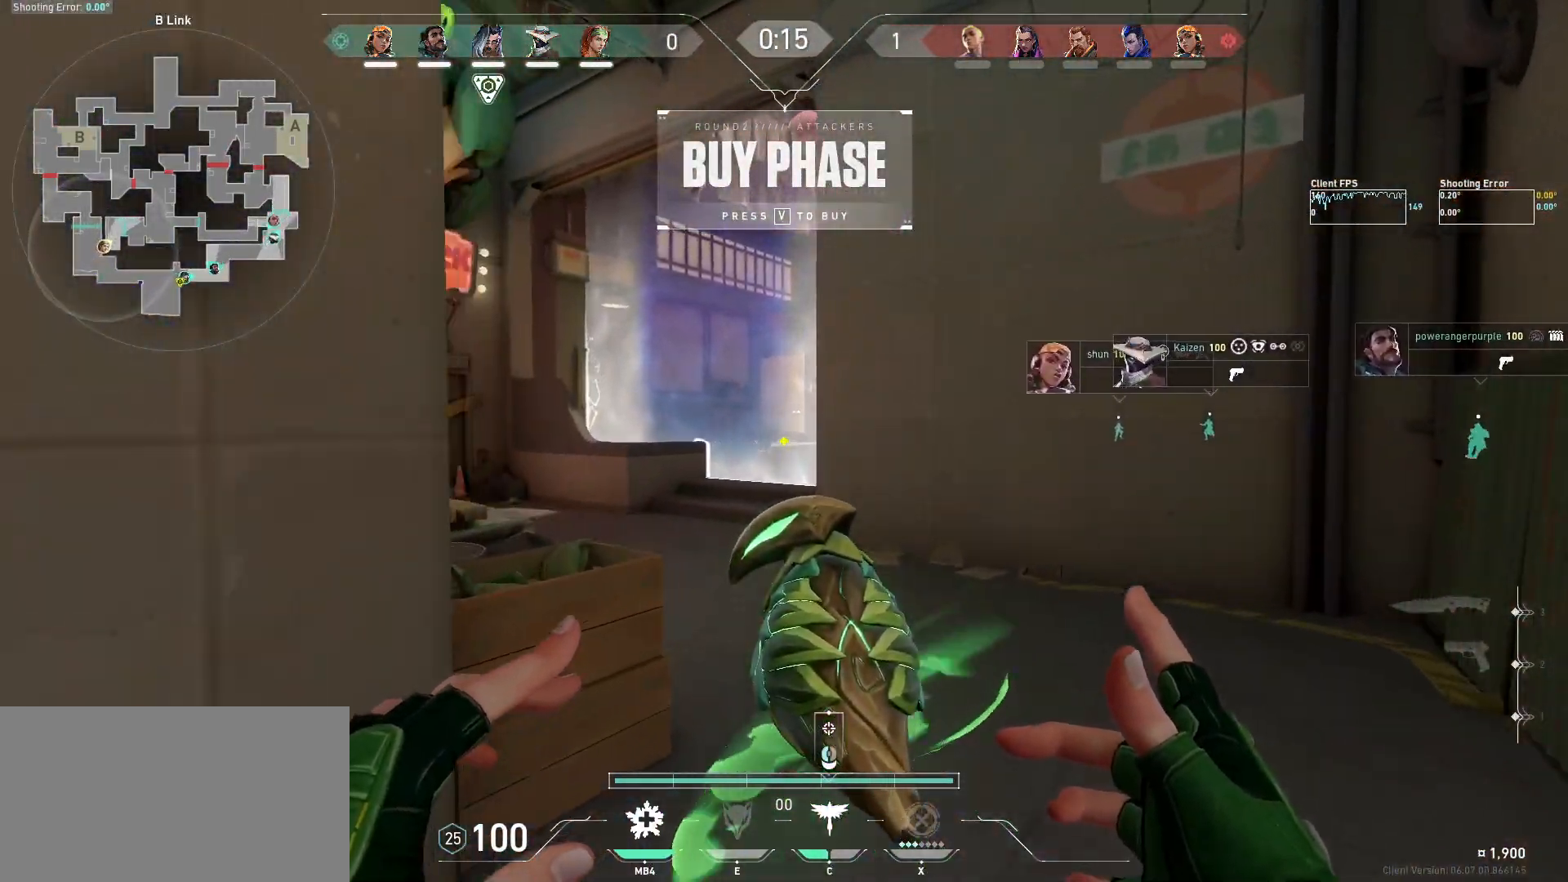
{"keys": ["w"], "mouse": [], "events": []}
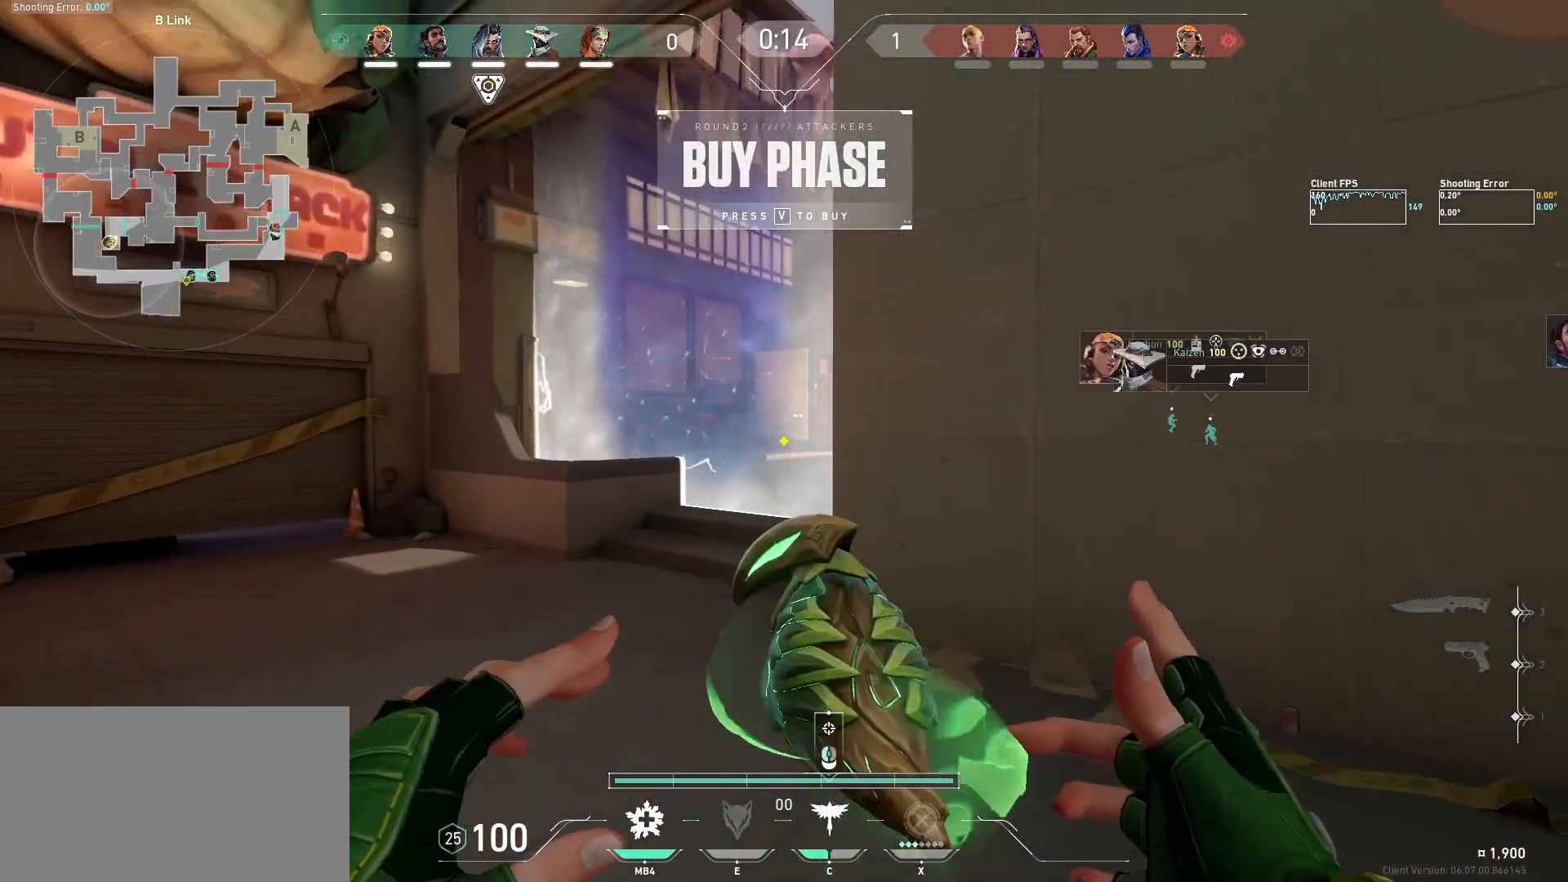
{"keys": ["a"], "mouse": [], "events": [[234, "a", "down"], [434, "w", "up"]]}
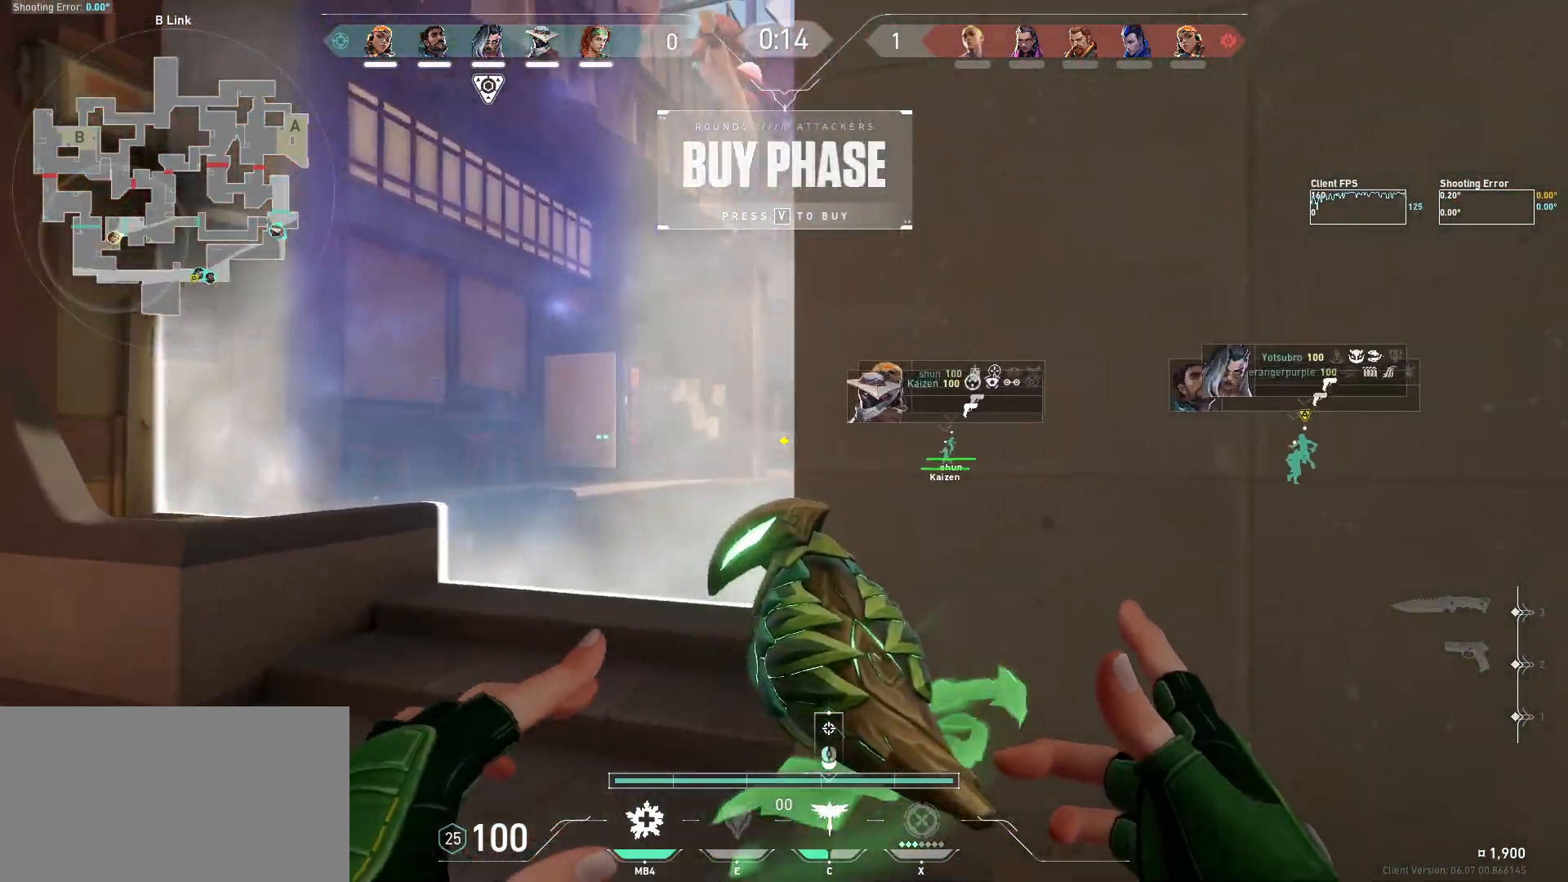
{"keys": [], "mouse": [], "events": [[184, "a", "up"]]}
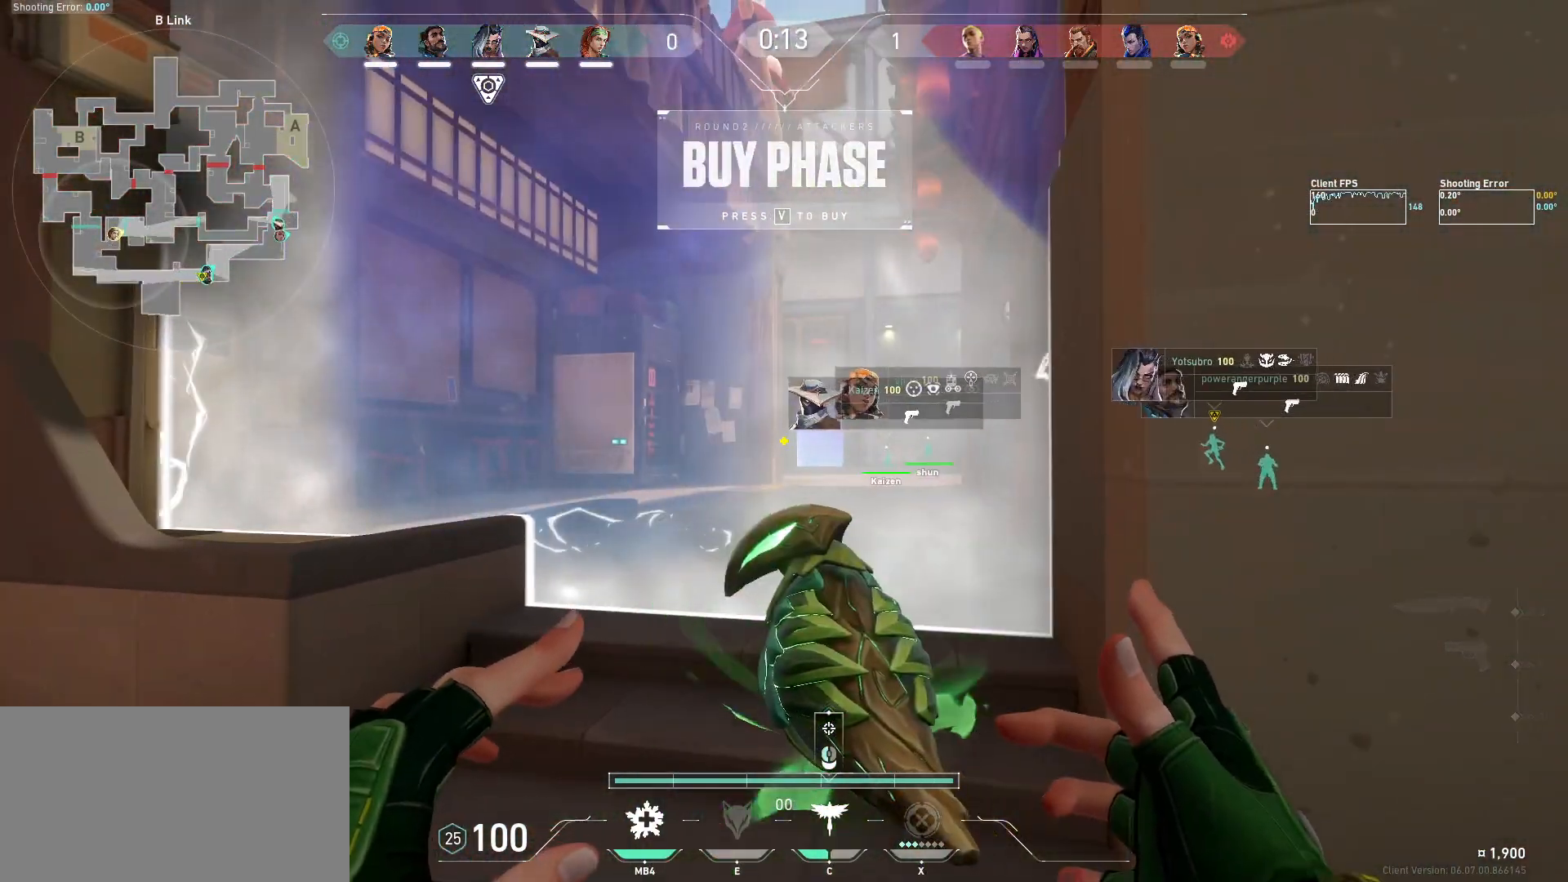
{"keys": ["d", "s"], "mouse": [], "events": [[150, "d", "down"], [317, "d", "up"], [450, "d", "down"], [500, "s", "down"]]}
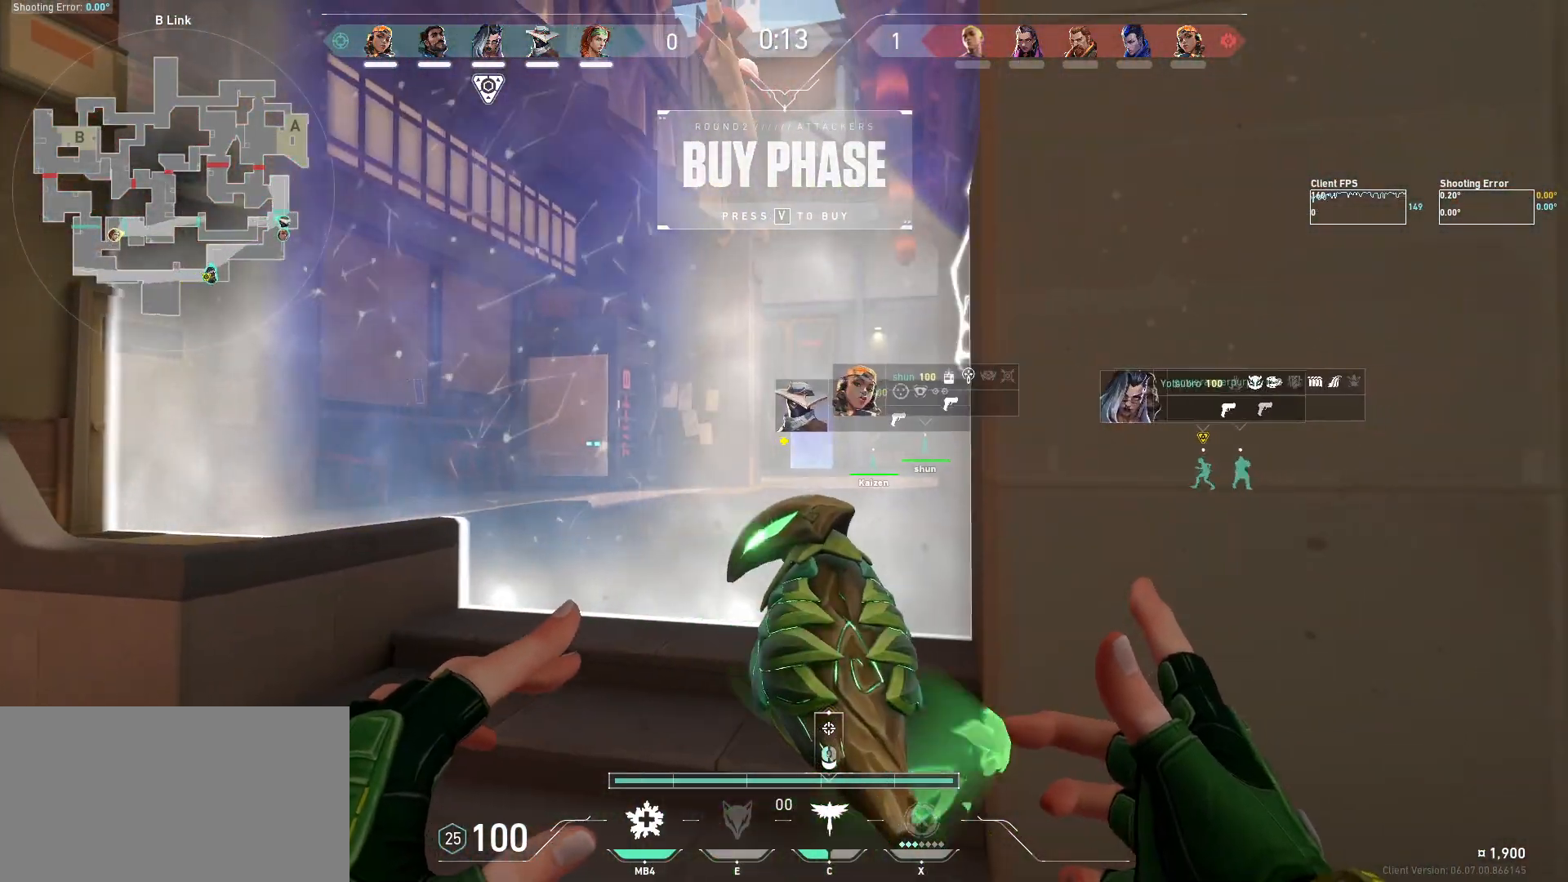
{"keys": ["s"], "mouse": [], "events": [[150, "d", "up"]]}
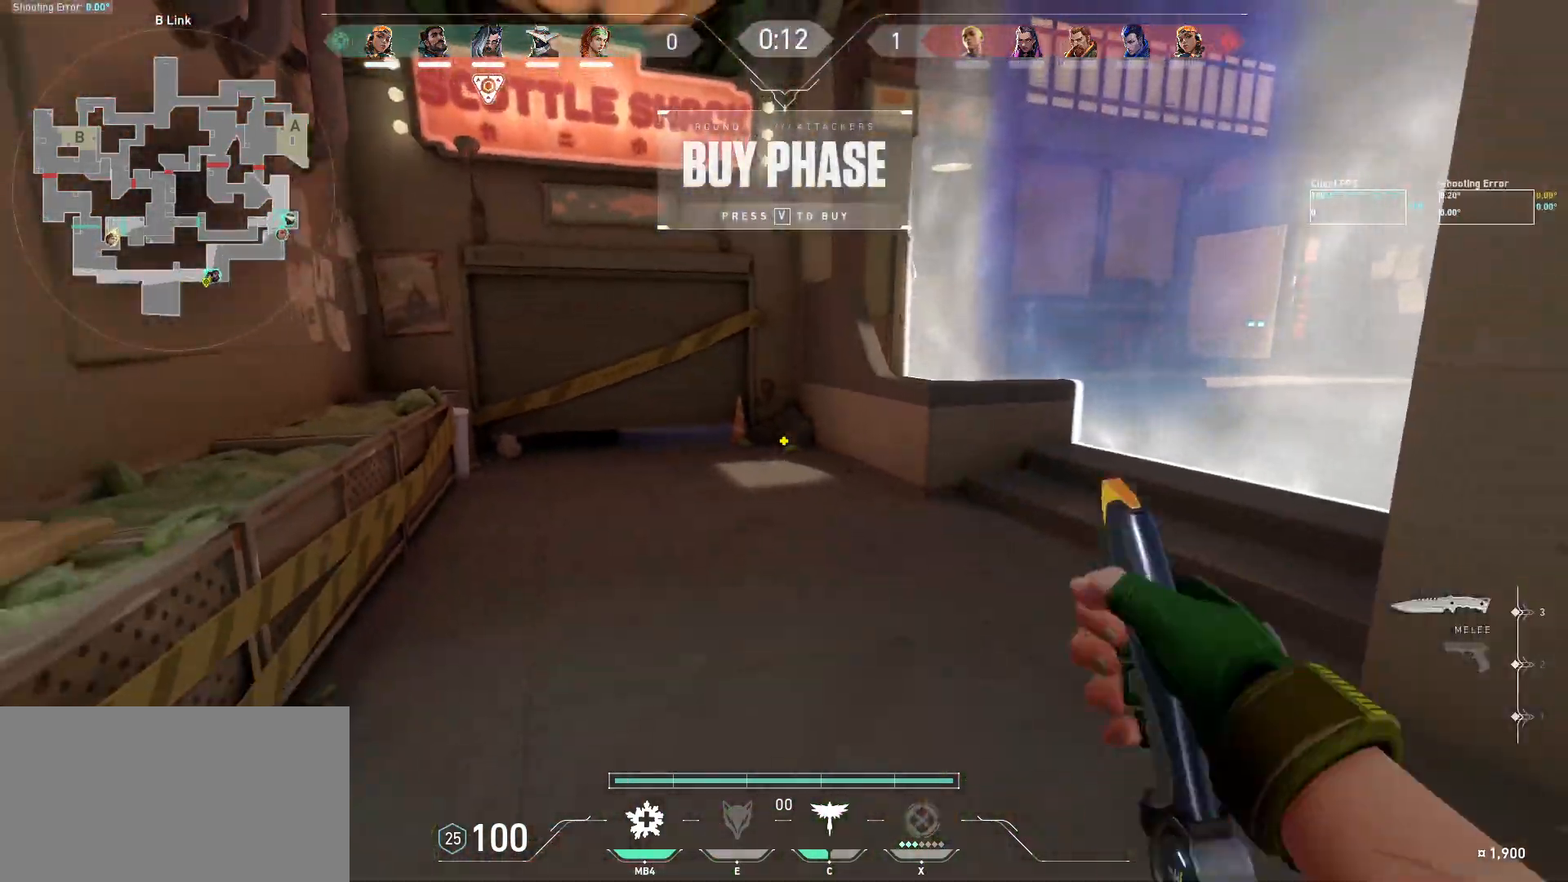
{"keys": ["a", "w"], "mouse": [], "events": [[234, "a", "down"], [284, "s", "up"], [400, "w", "down"]]}
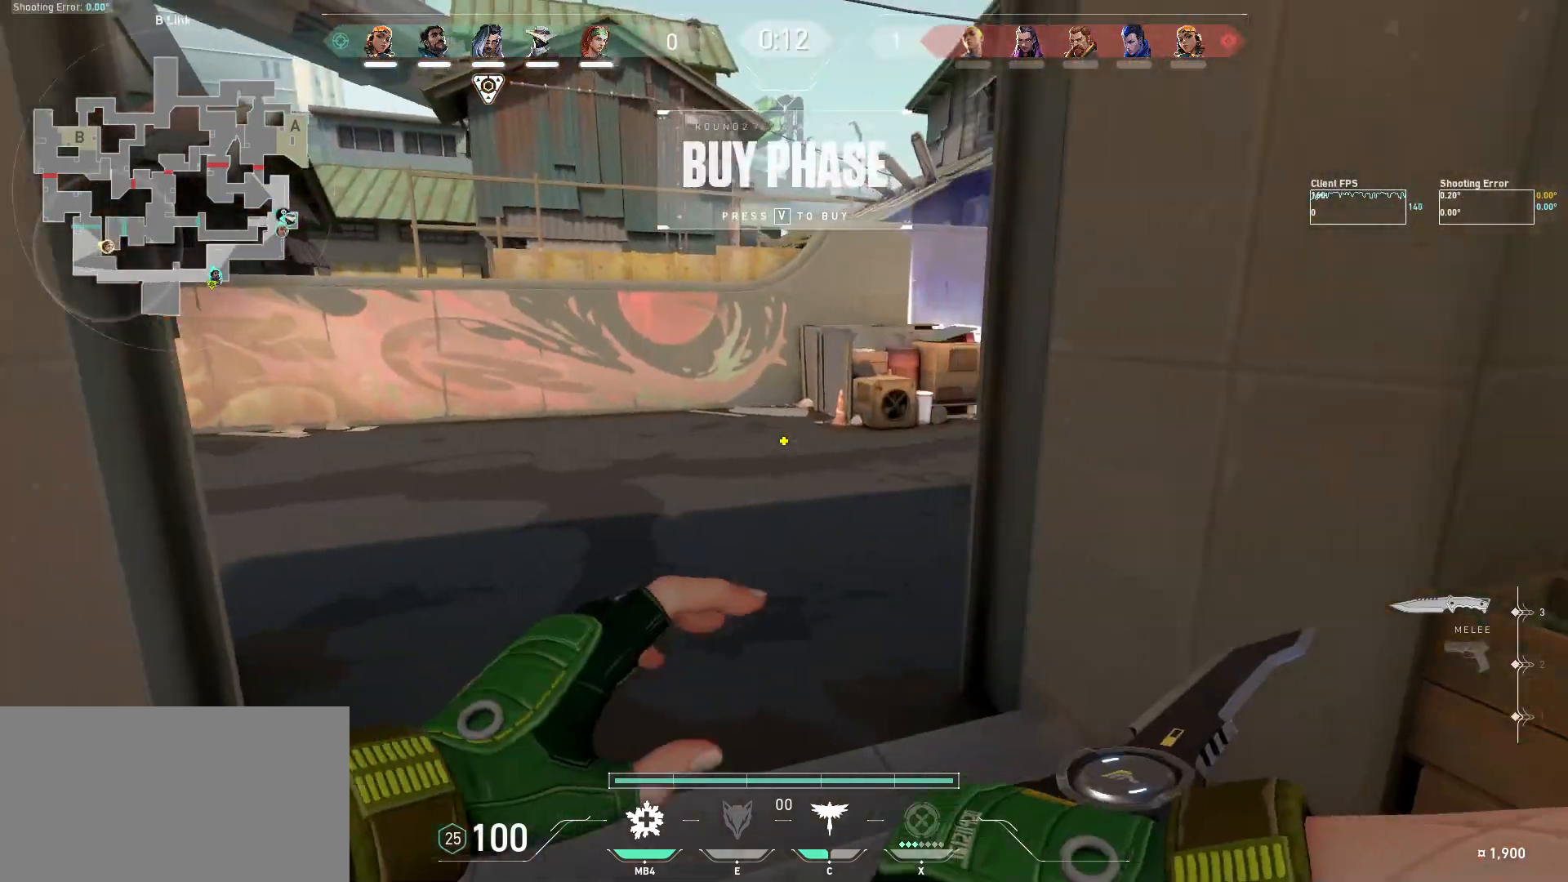
{"keys": ["w"], "mouse": [], "events": [[150, "a", "up"]]}
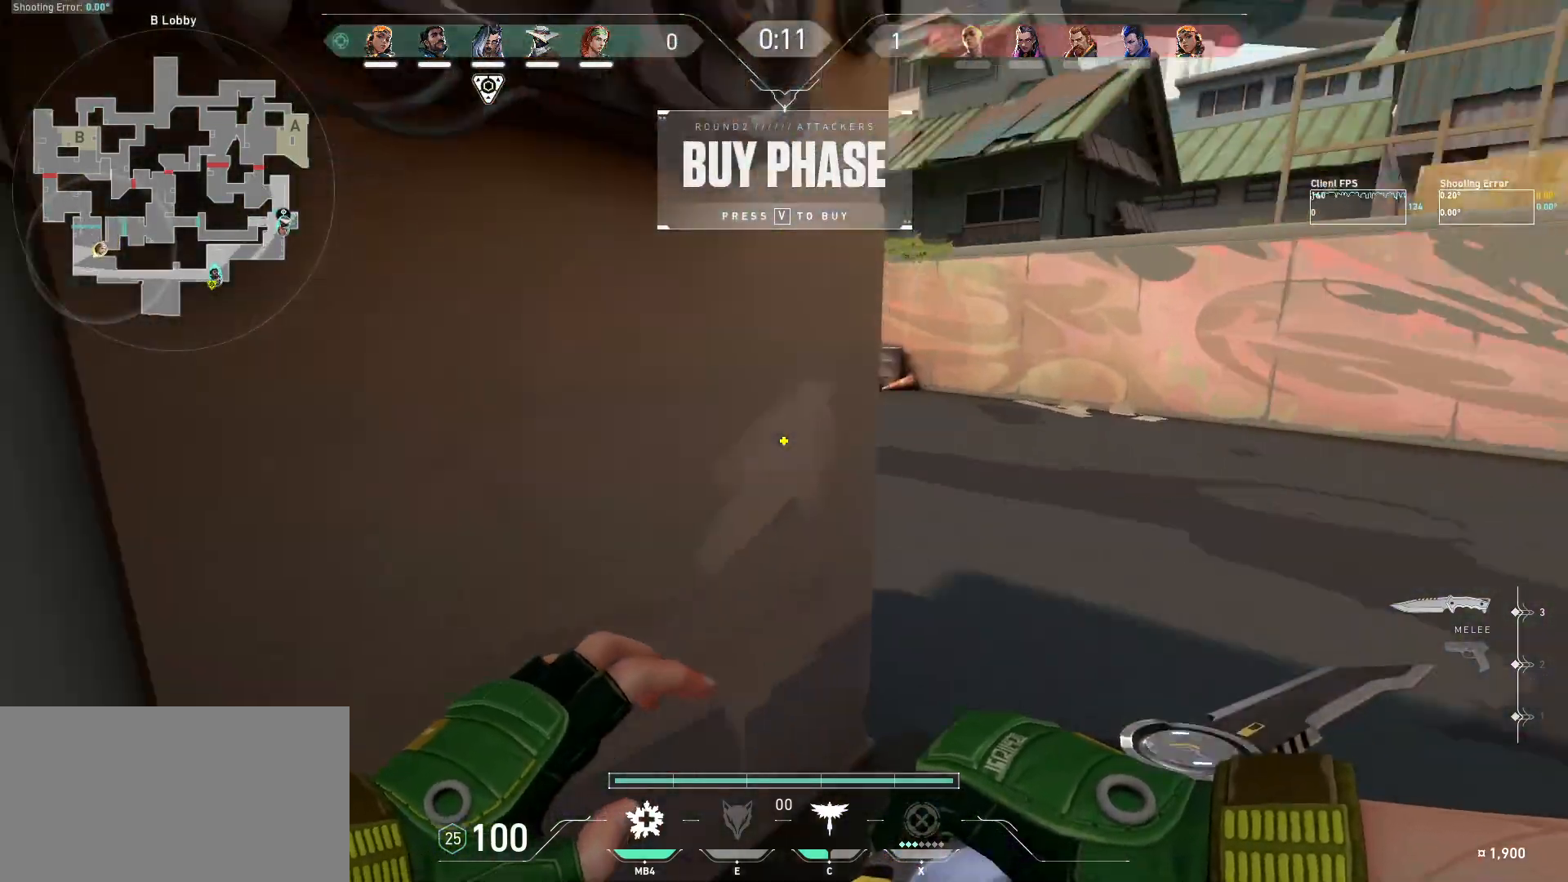
{"keys": ["w"], "mouse": [], "events": [[350, "d", "down"], [434, "d", "up"]]}
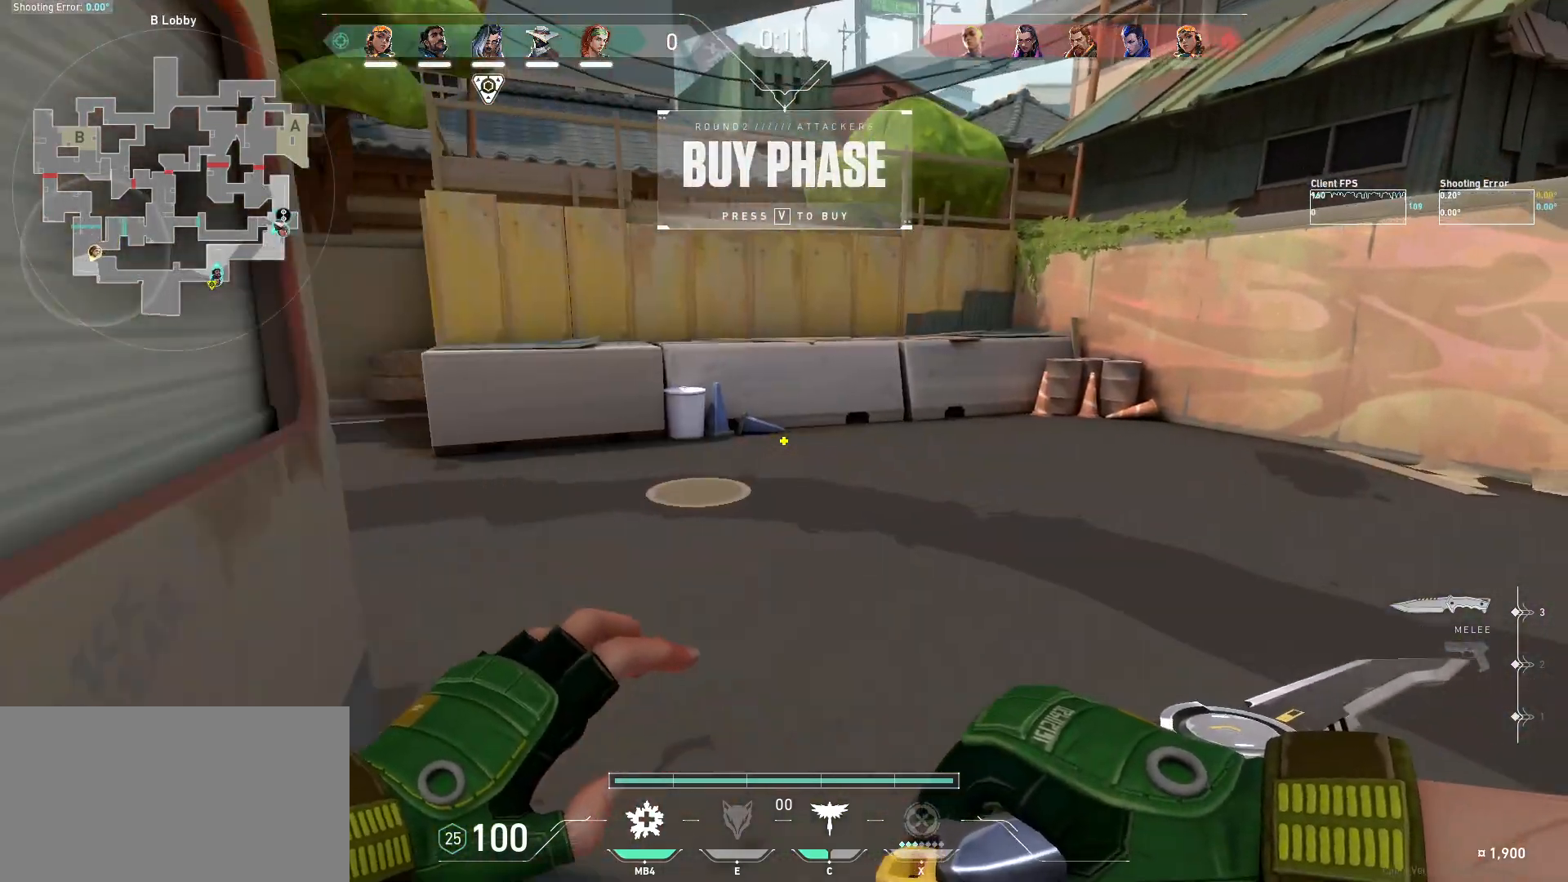
{"keys": ["w"], "mouse": [], "events": []}
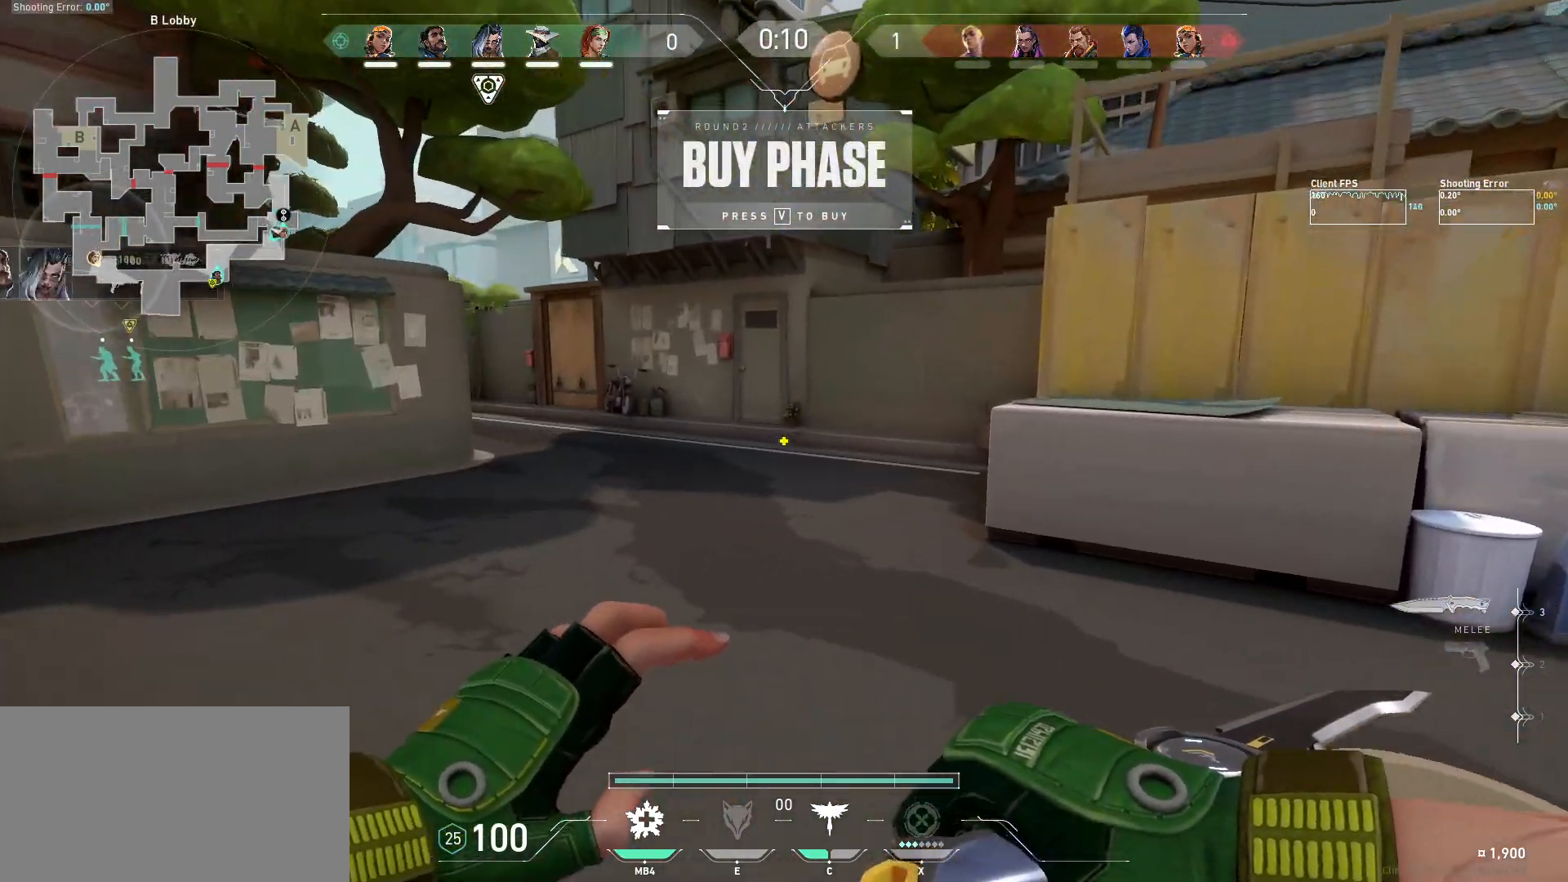
{"keys": ["w"], "mouse": [], "events": []}
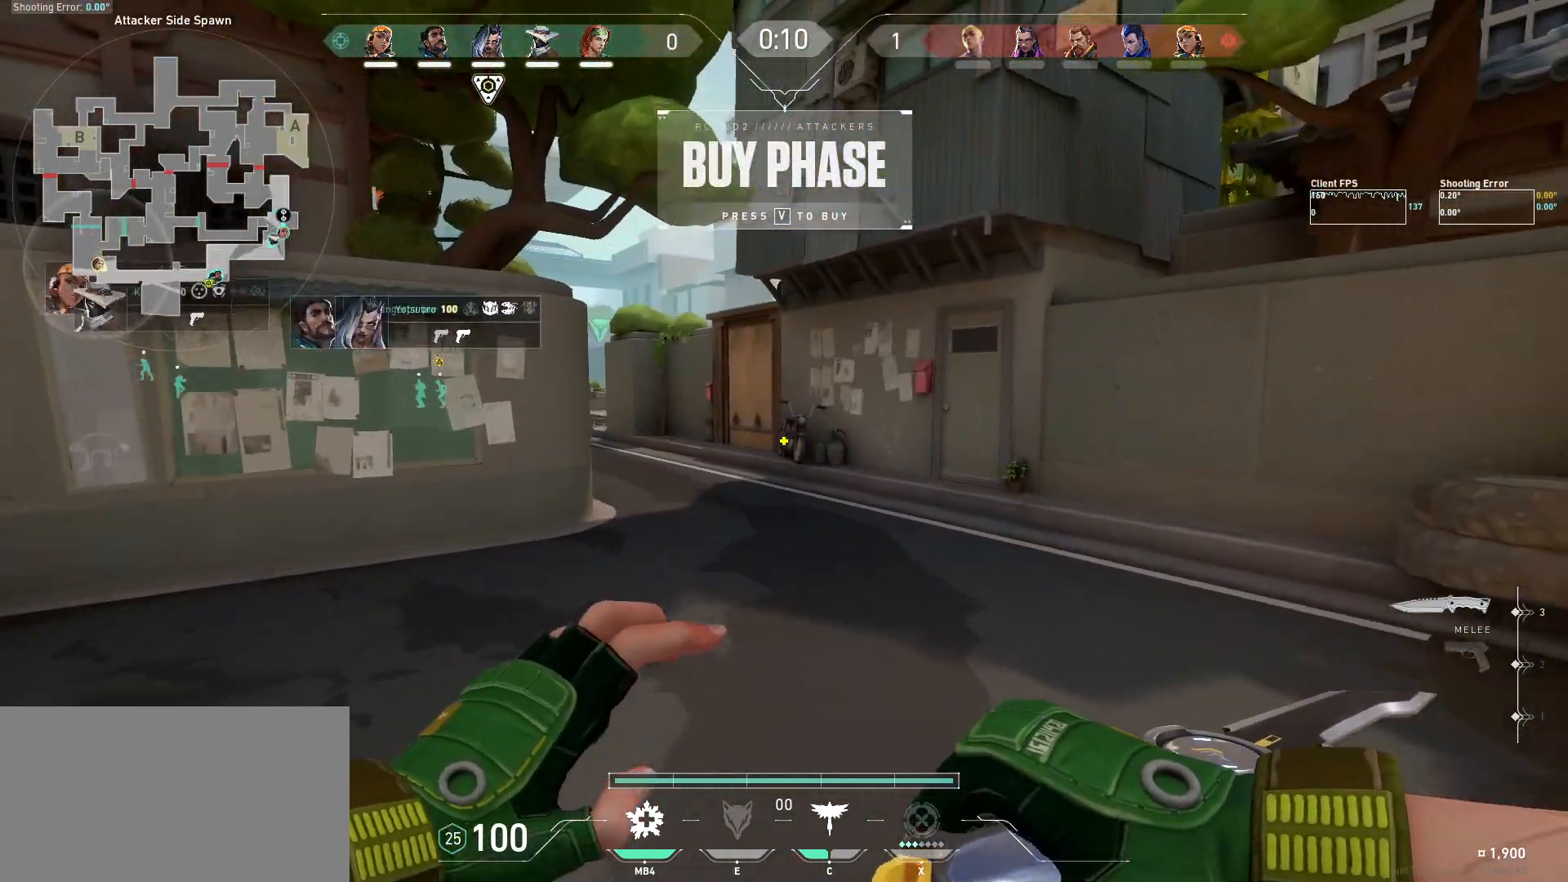
{"keys": ["w"], "mouse": [], "events": []}
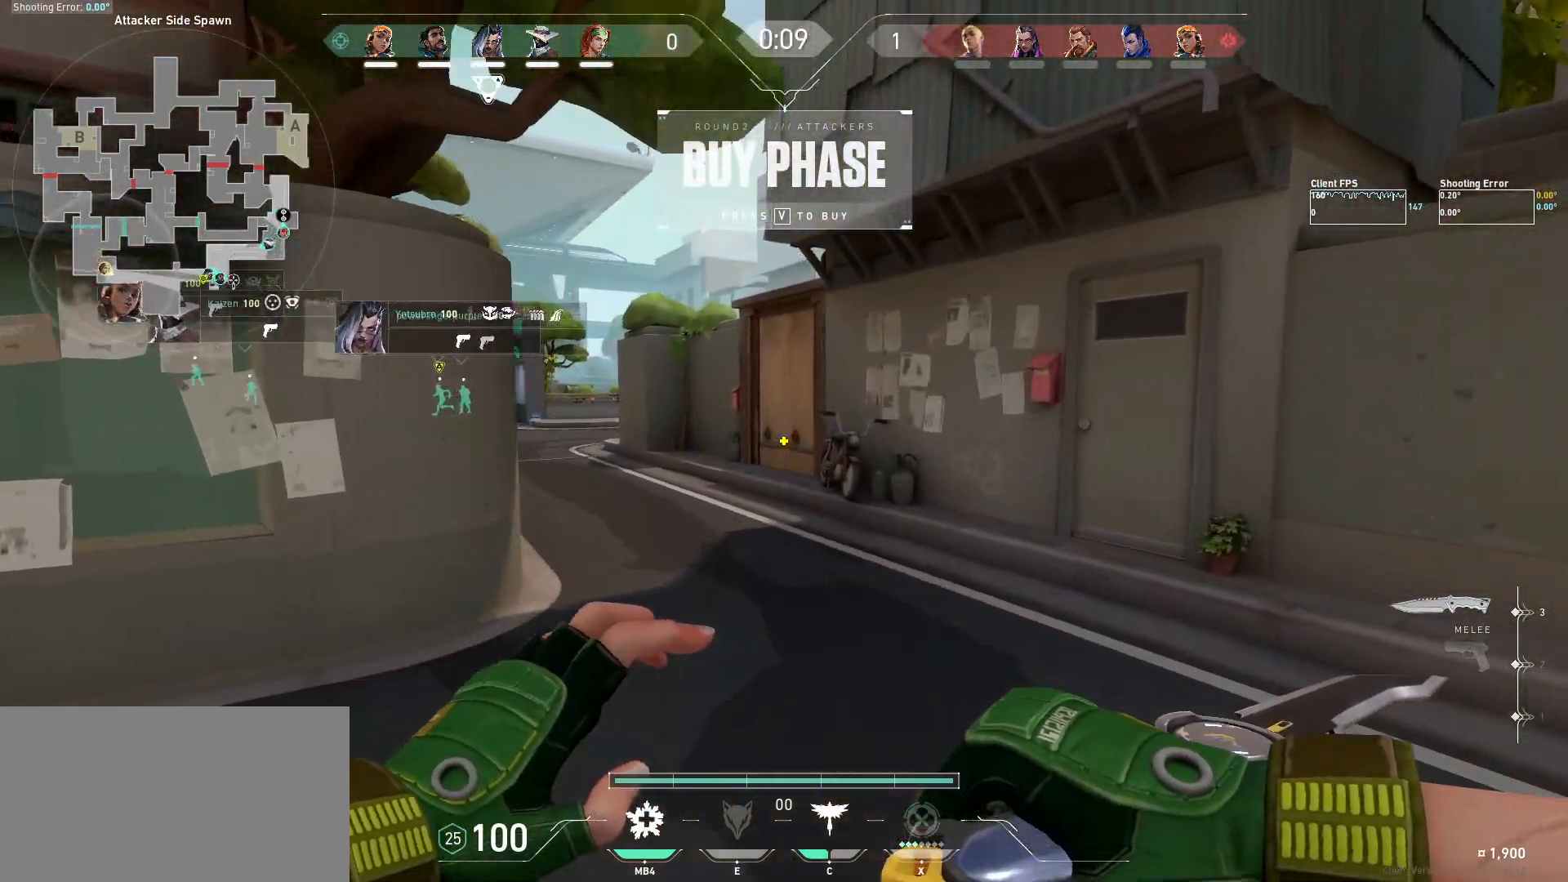
{"keys": ["w"], "mouse": [], "events": []}
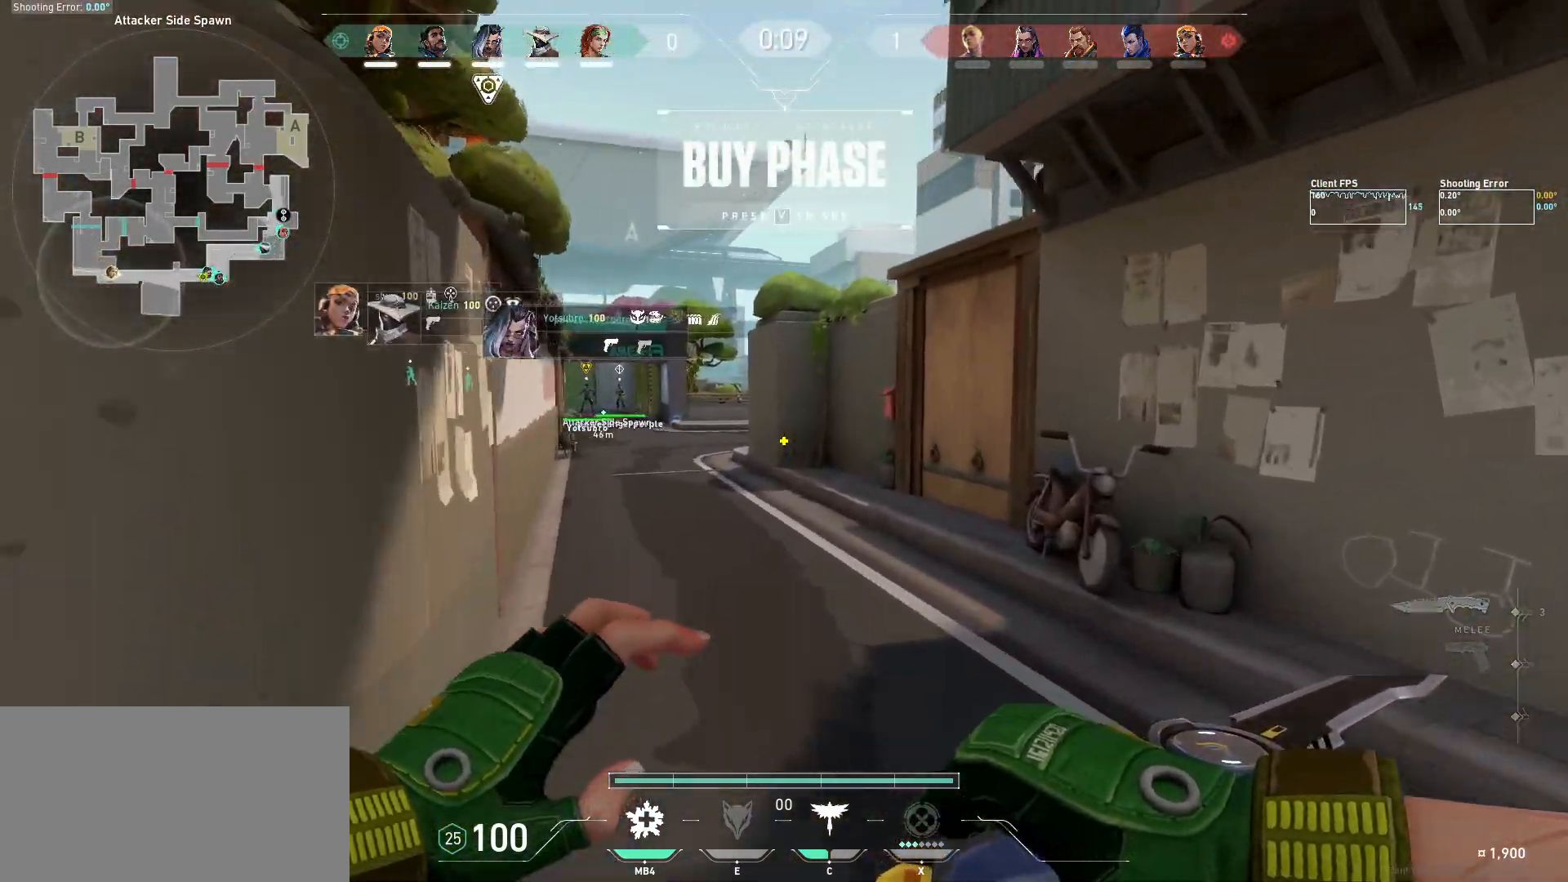
{"keys": ["w"], "mouse": [], "events": []}
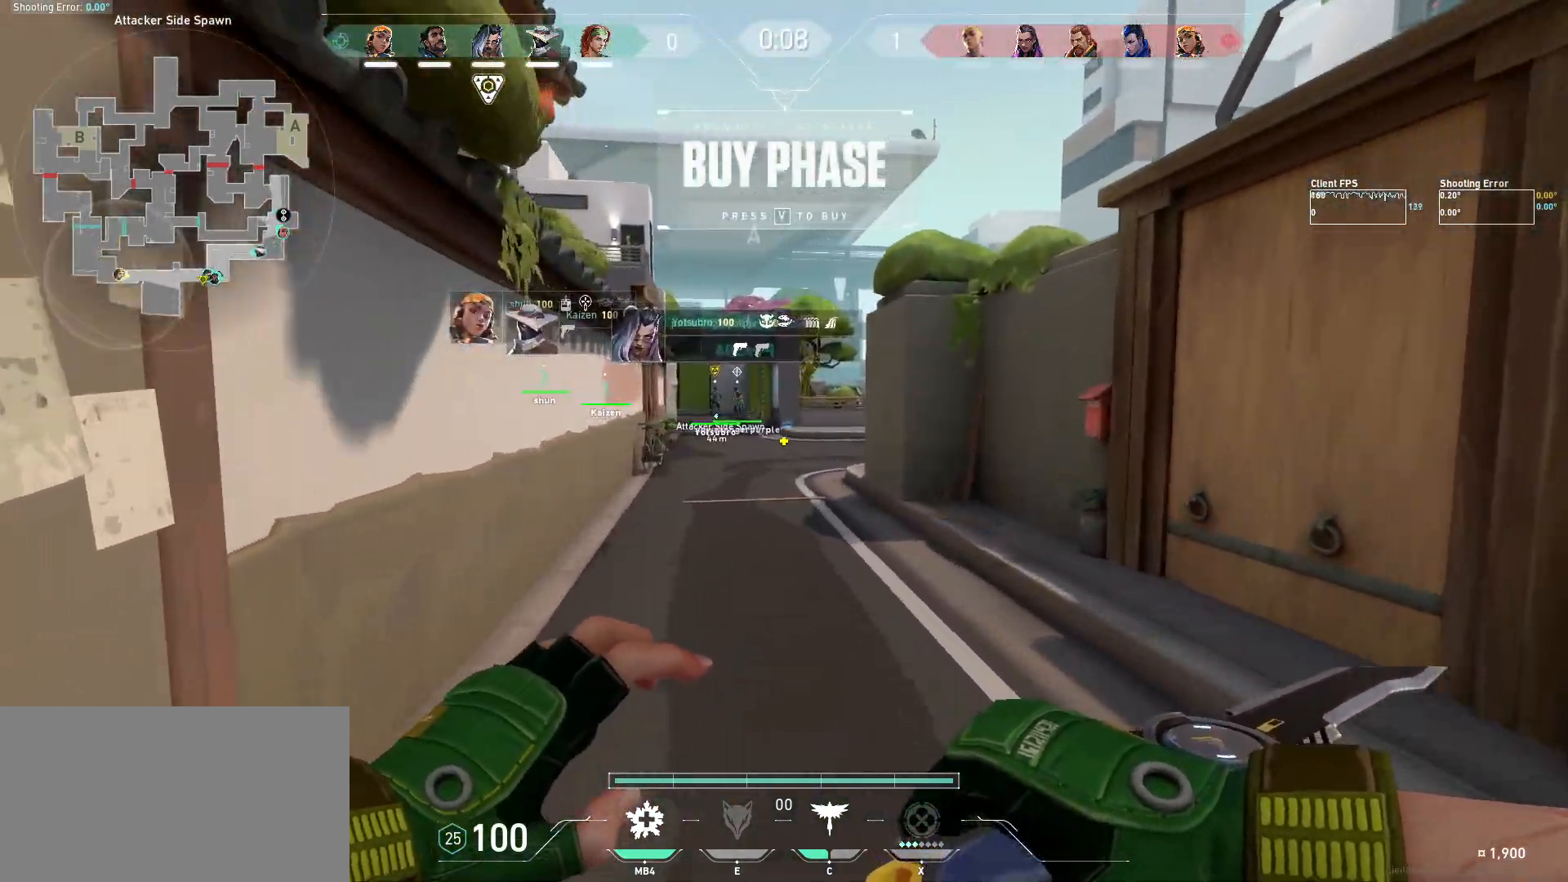
{"keys": ["w"], "mouse": [], "events": []}
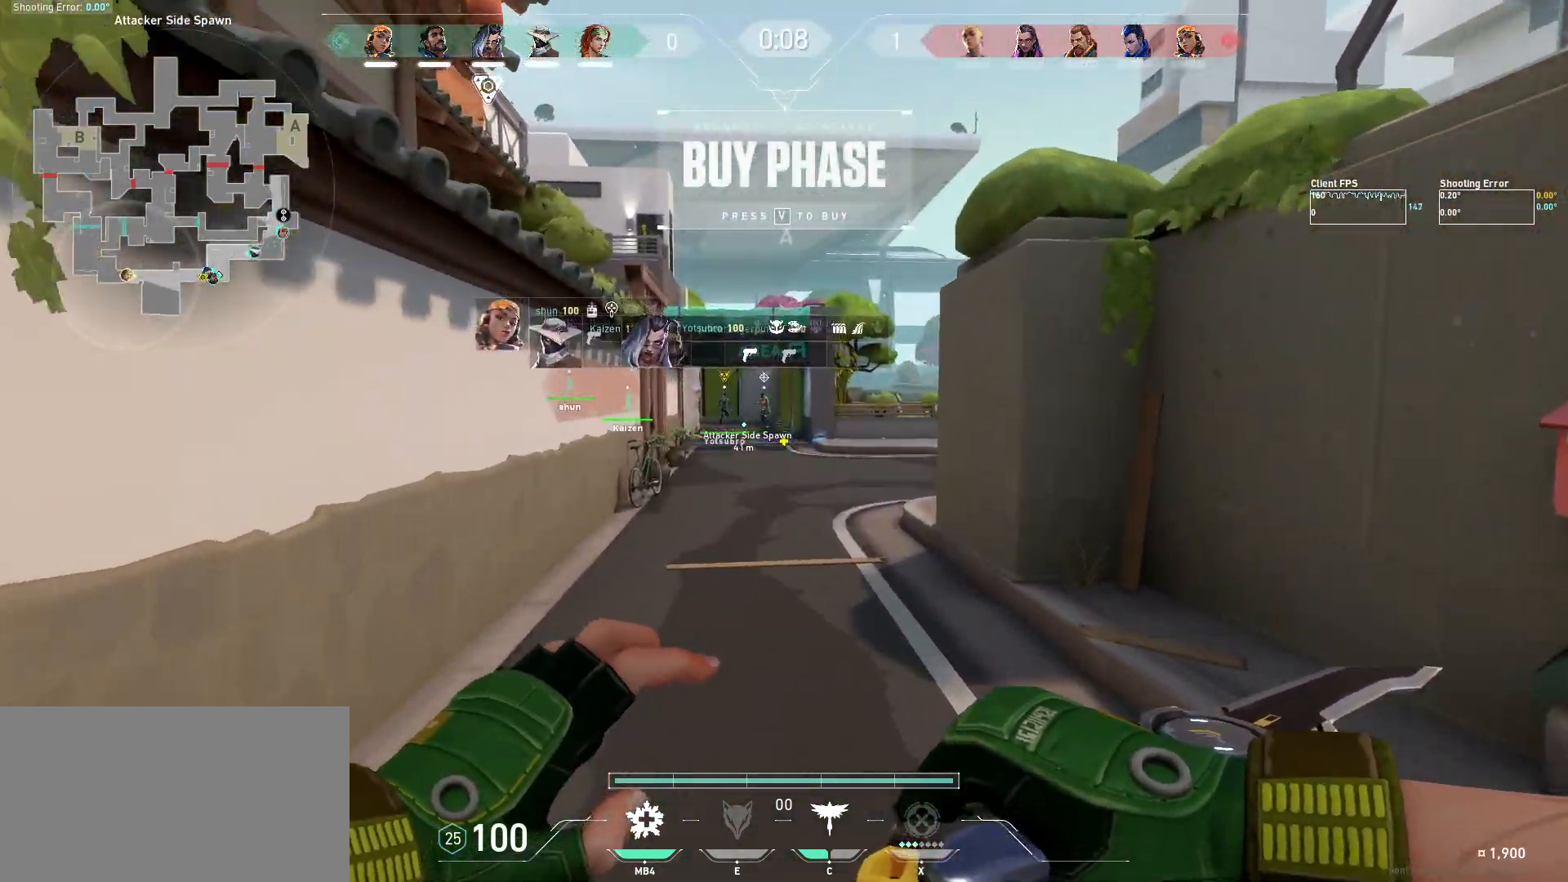
{"keys": ["w"], "mouse": [], "events": []}
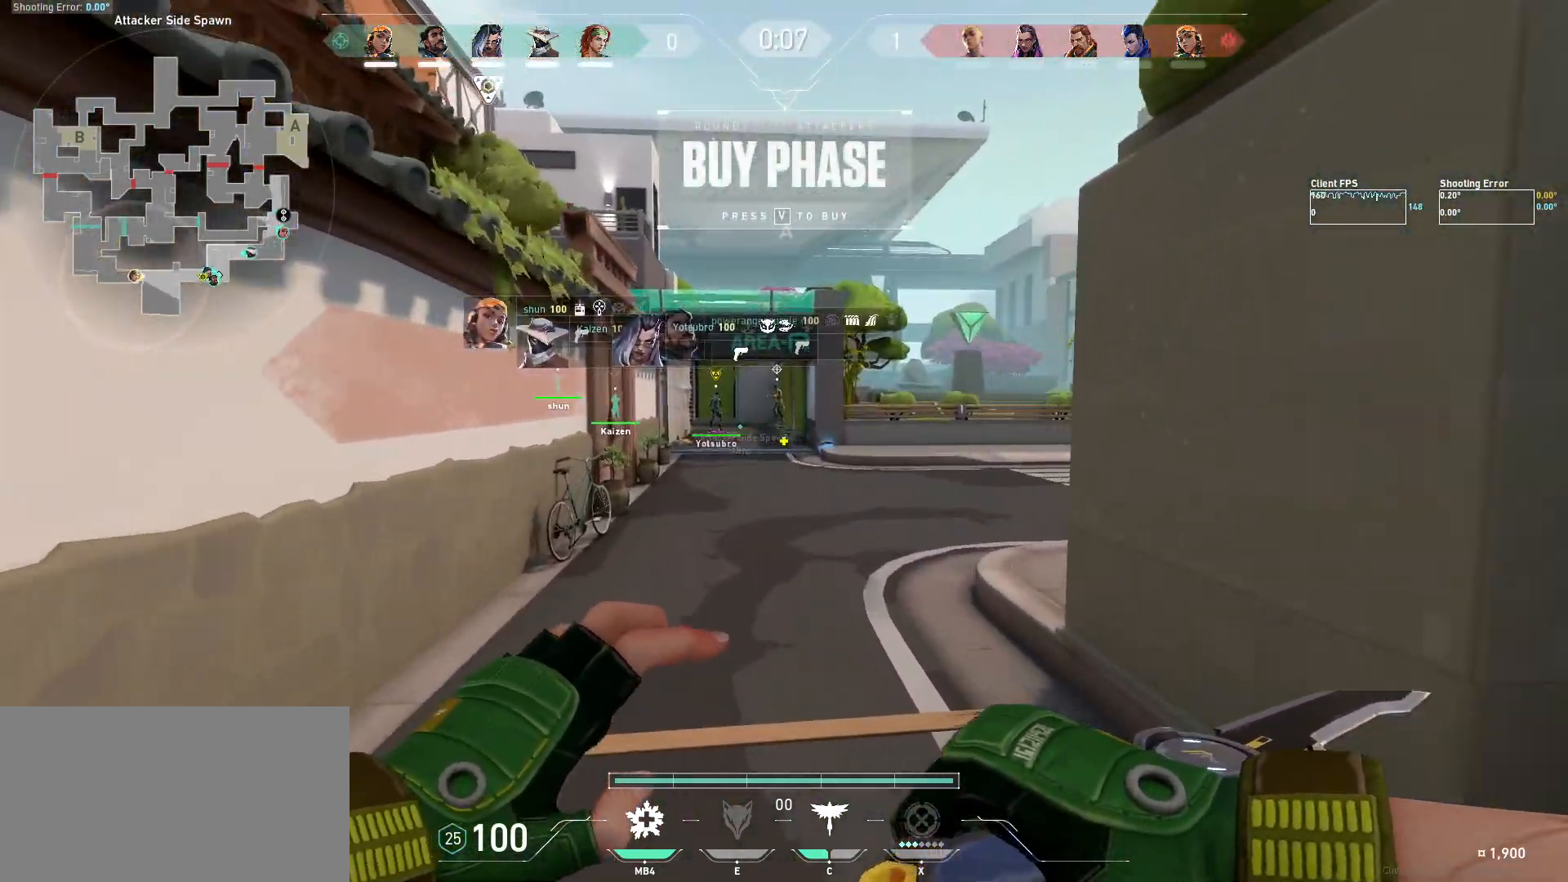
{"keys": ["w"], "mouse": [], "events": []}
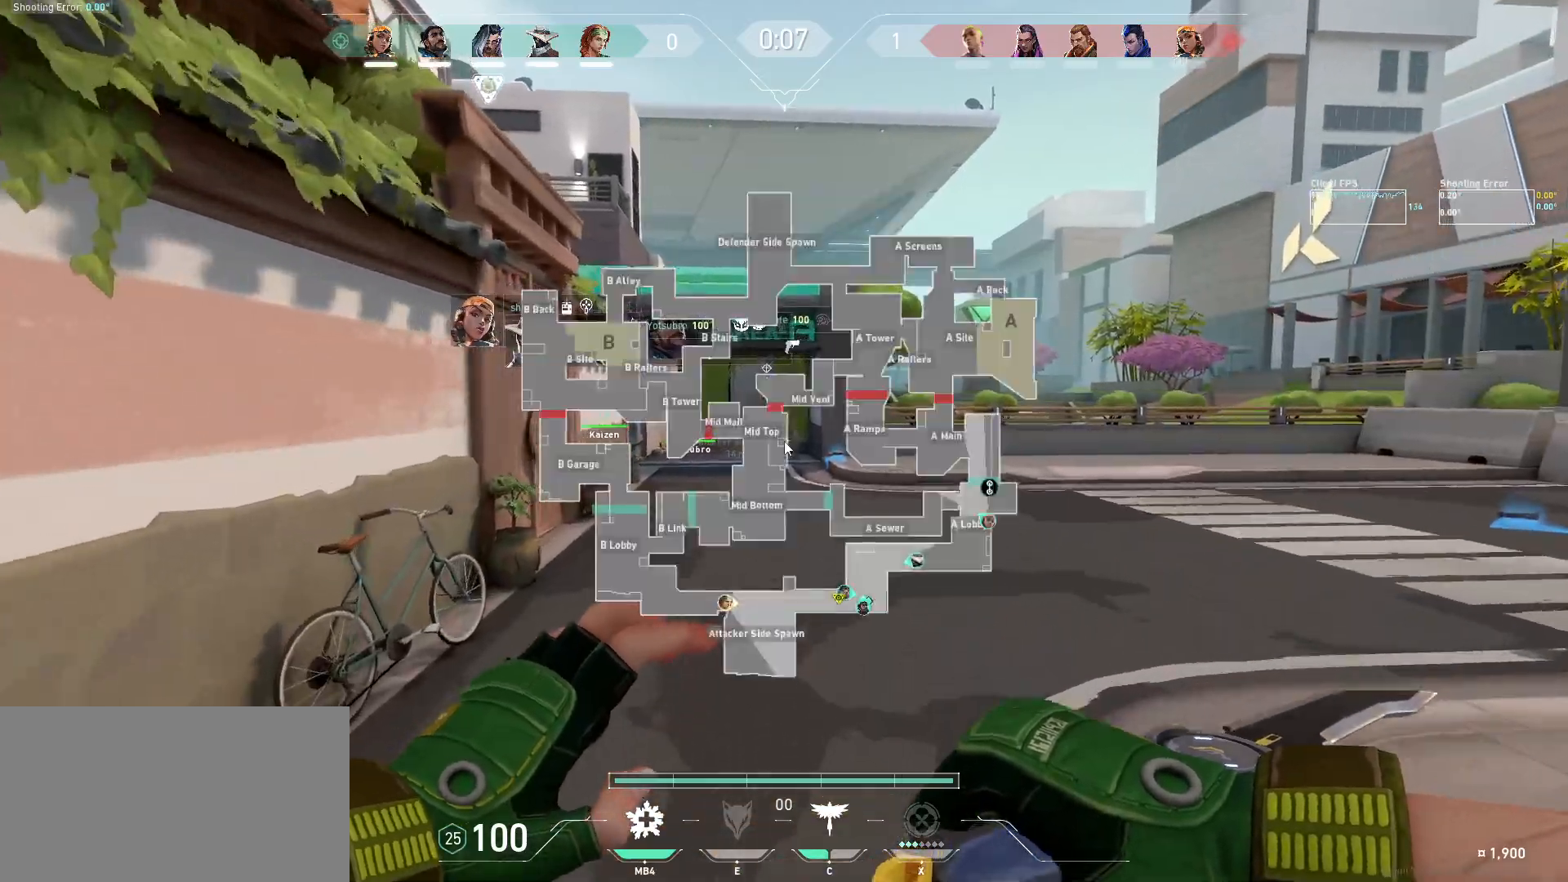
{"keys": ["w"], "mouse": [], "events": [[267, "a", "down"], [400, "a", "up"]]}
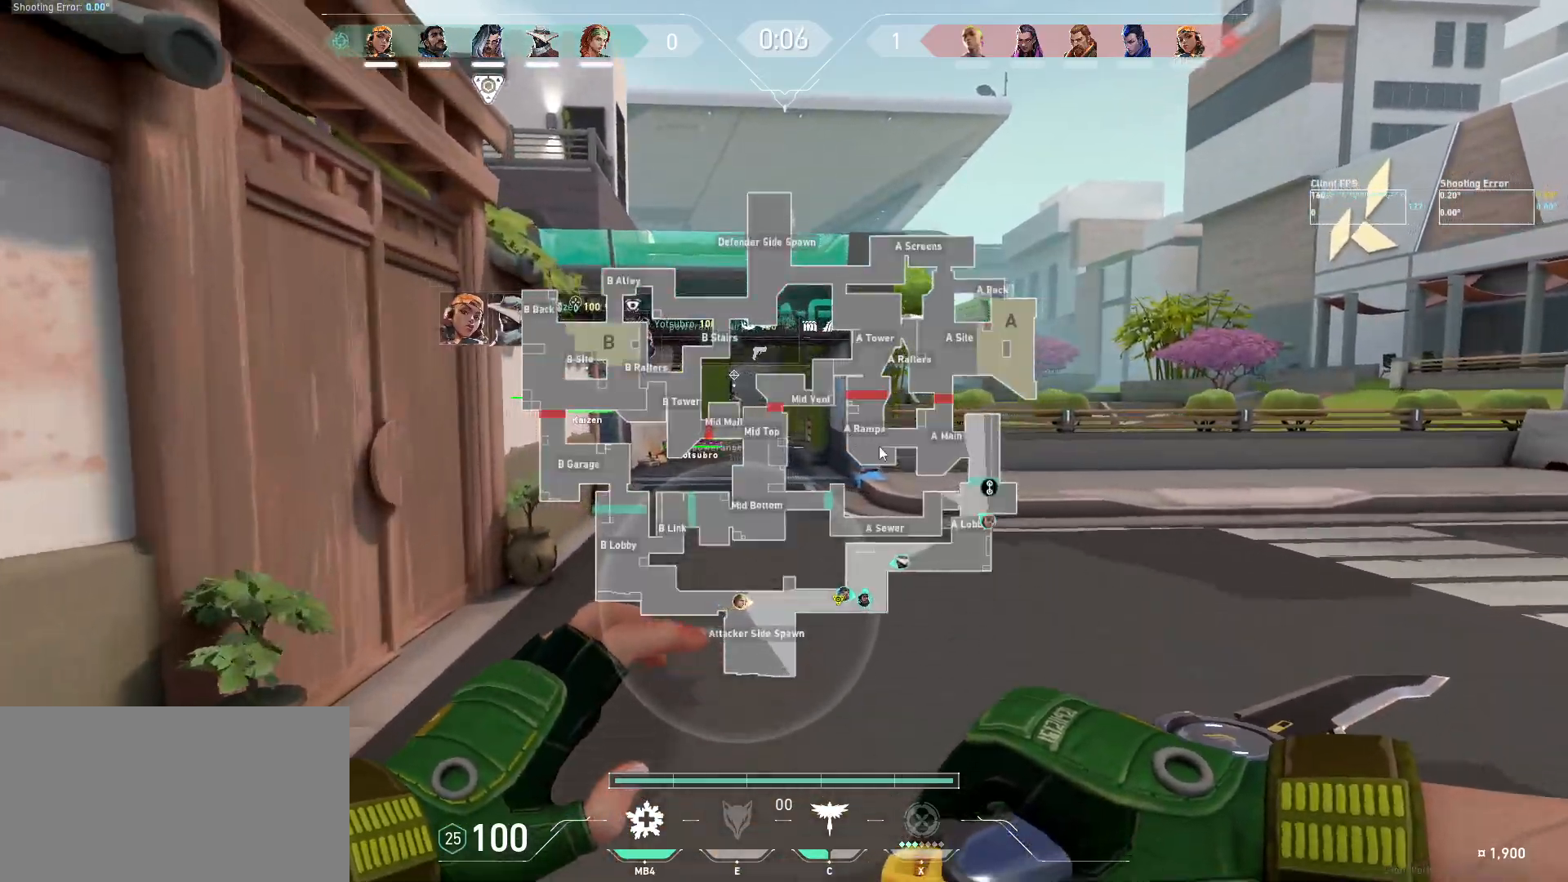
{"keys": ["w"], "mouse": [], "events": [[34, "mouse_left", "down"], [117, "mouse_left", "up"]]}
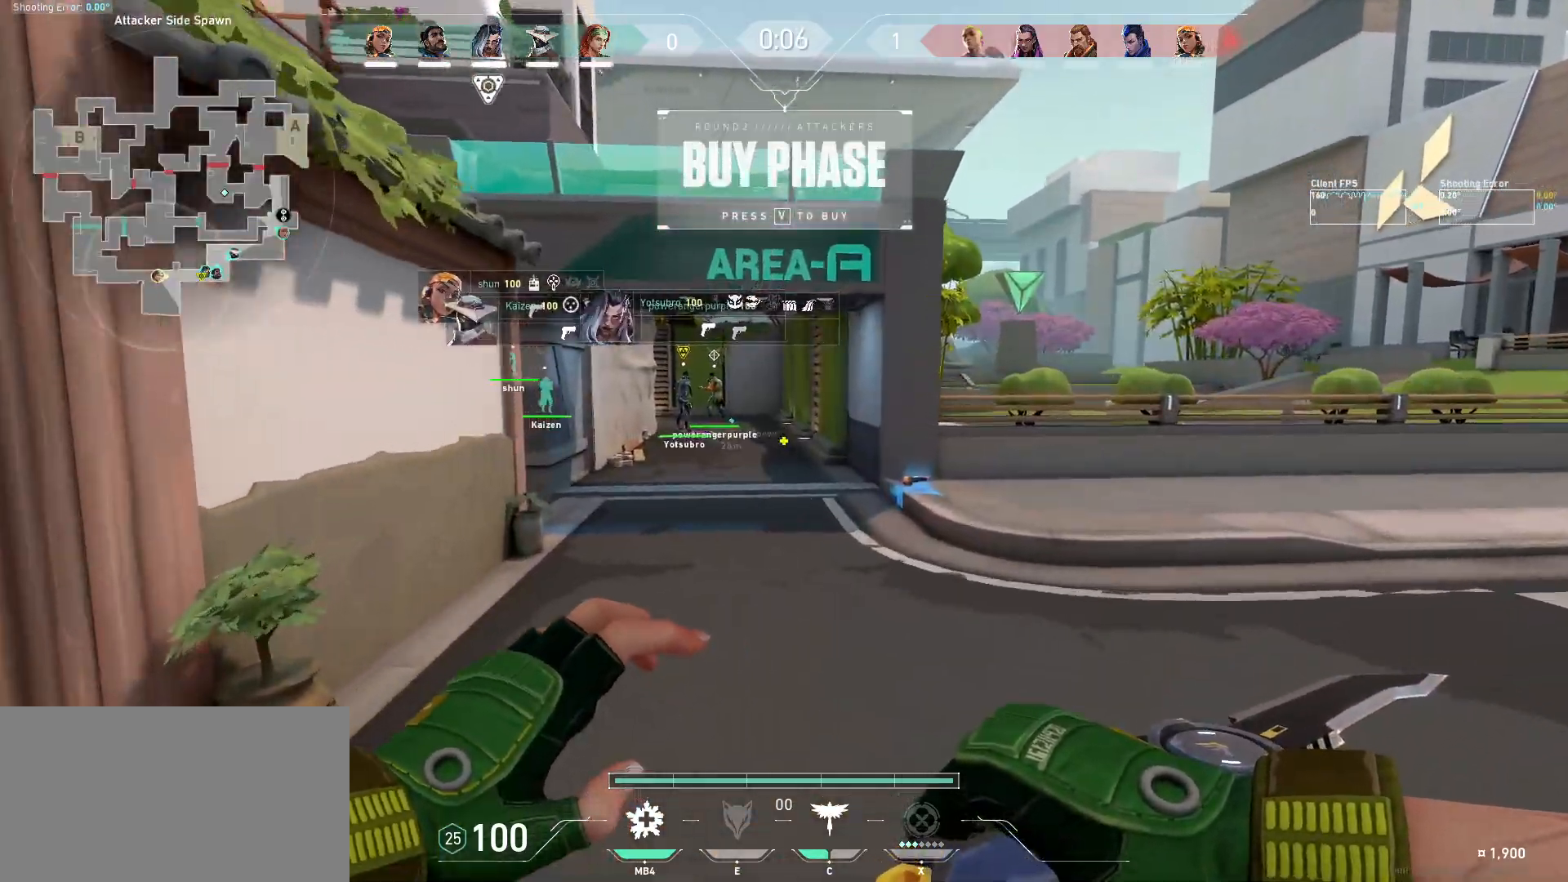
{"keys": ["w"], "mouse": [], "events": []}
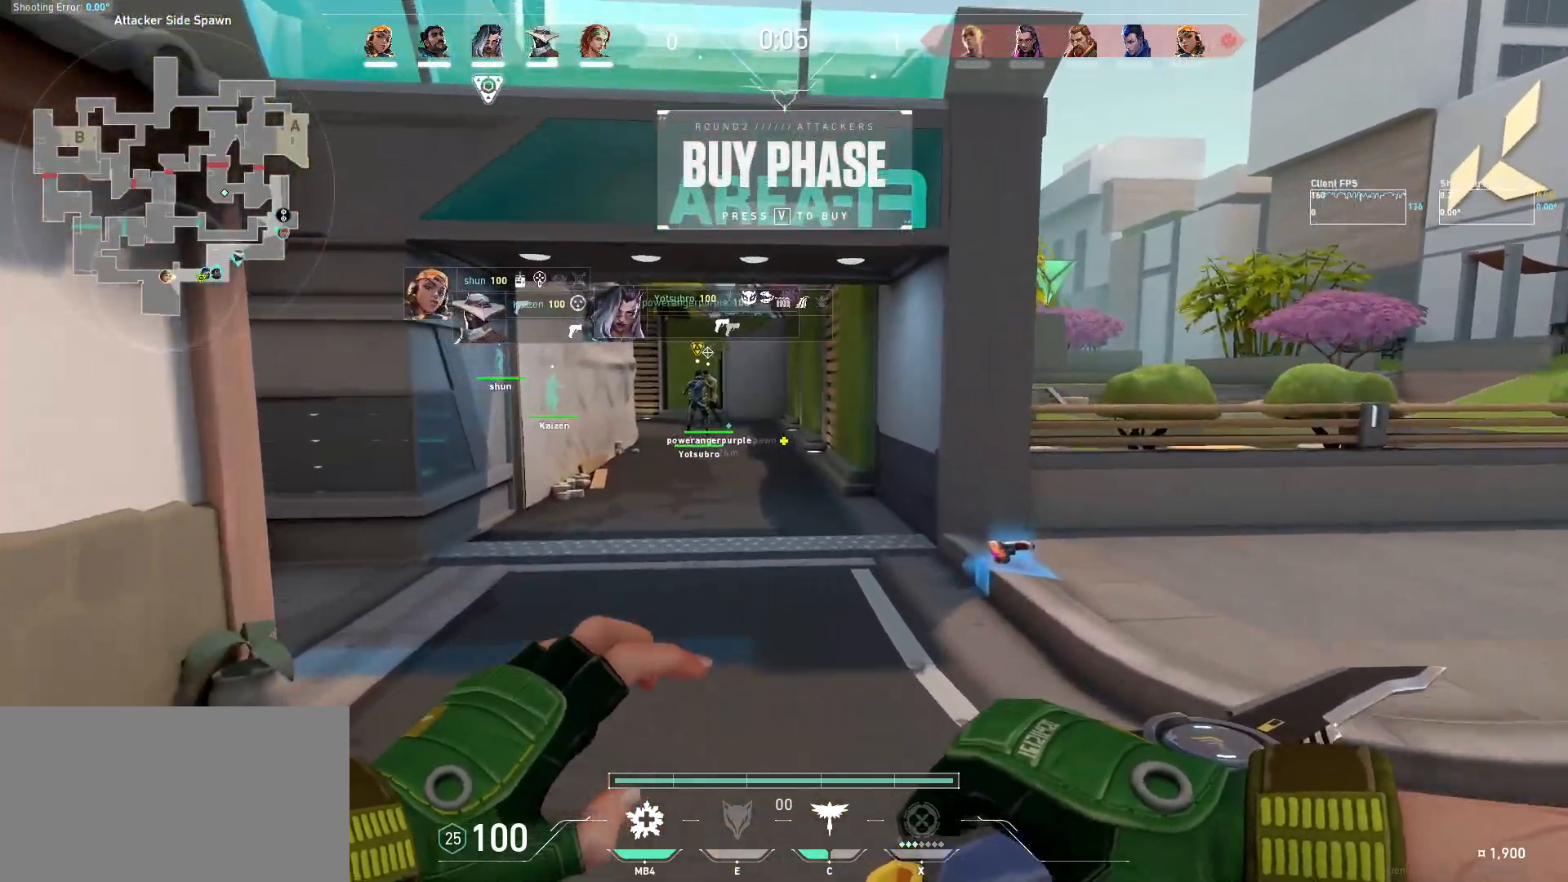
{"keys": ["w"], "mouse": [], "events": []}
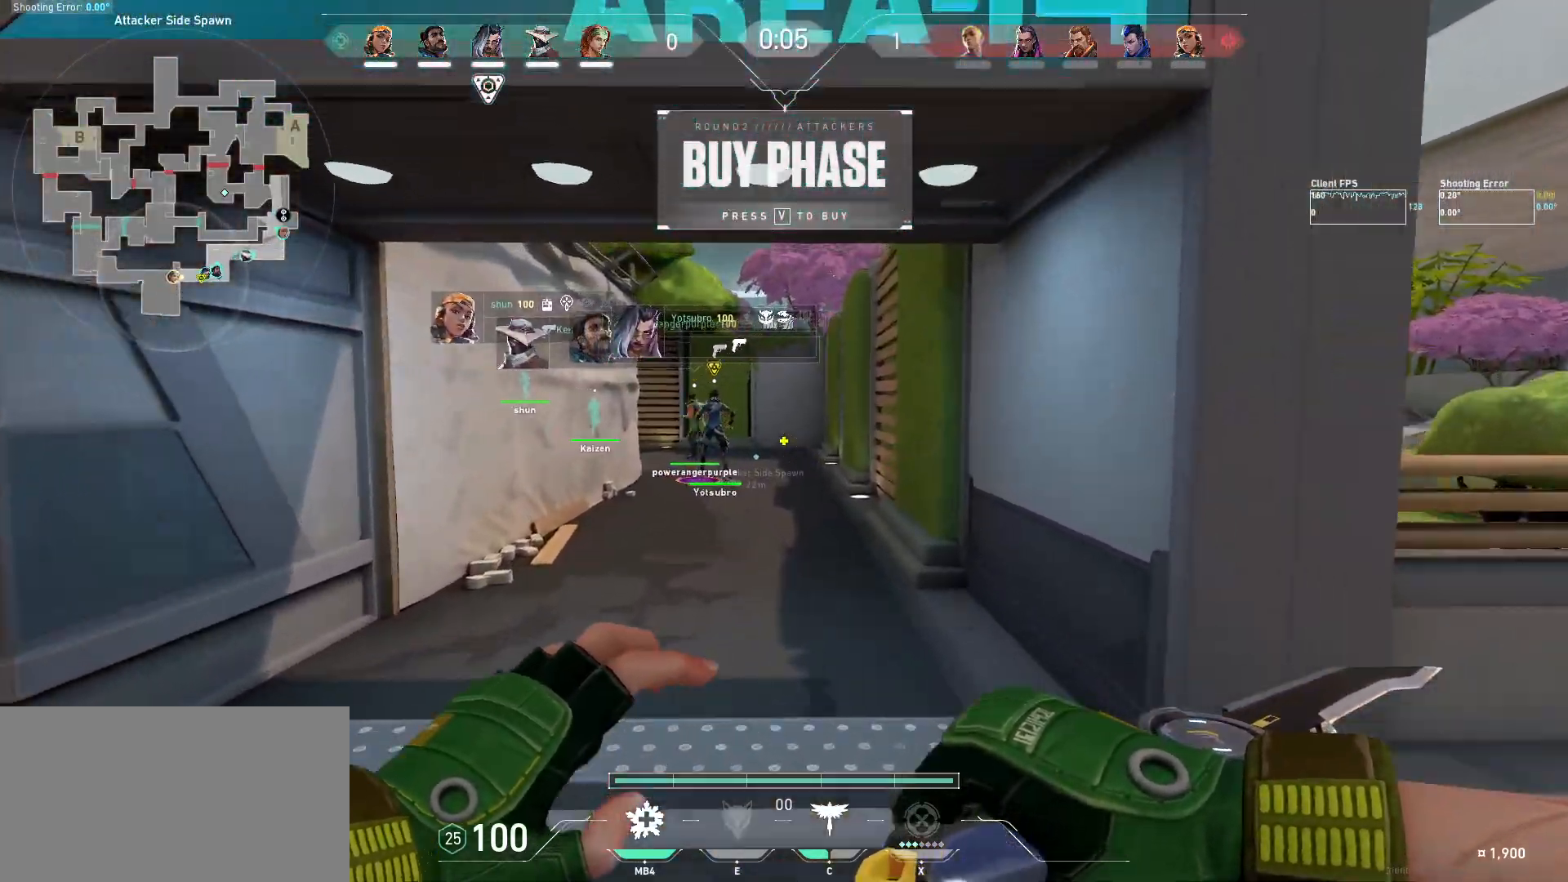
{"keys": ["w"], "mouse": [], "events": []}